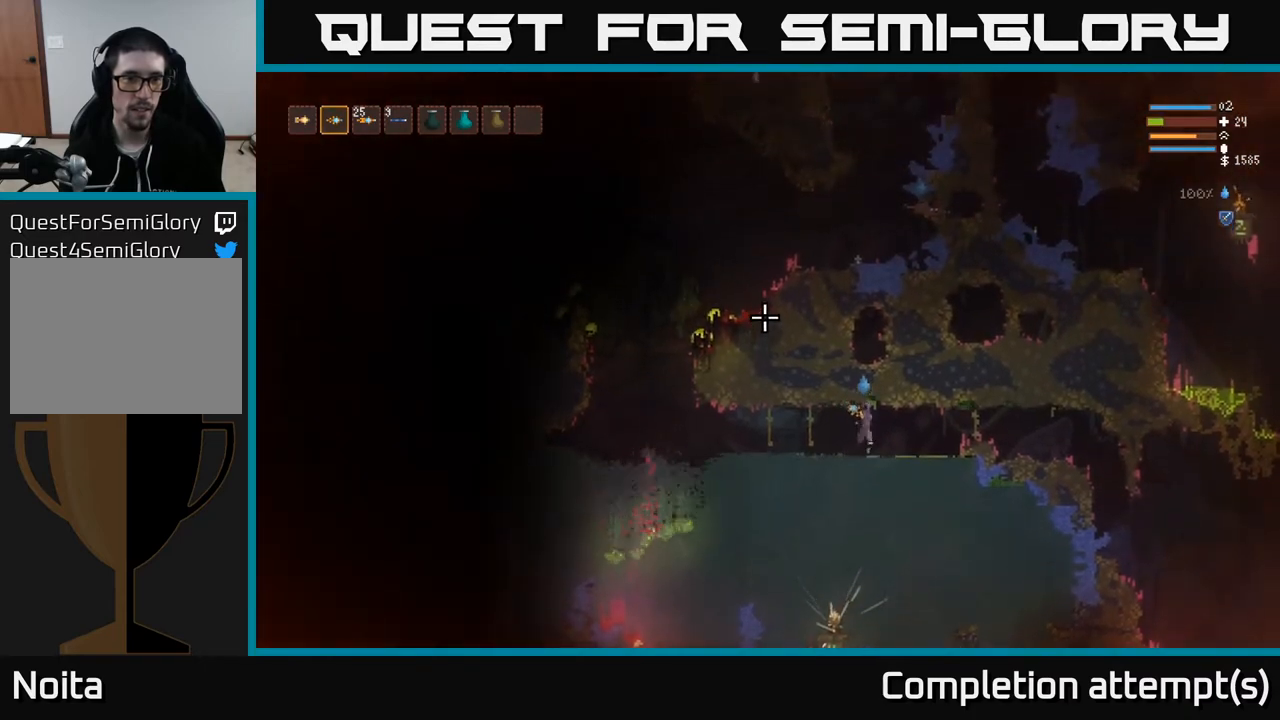
Gameplay with a controller (Xbox layout); each line is a JSON object with the inputs held at the frame after it. "events" lists button and stick changes between this image and that frame as [ms after this image, input, new state], when the widget could be followed in between.
{"buttons": [], "left_stick": "center", "right_stick": "up-left", "events": [[17, "left_stick", "center"], [50, "L2", "up"], [267, "L2", "down"], [417, "L2", "up"]]}
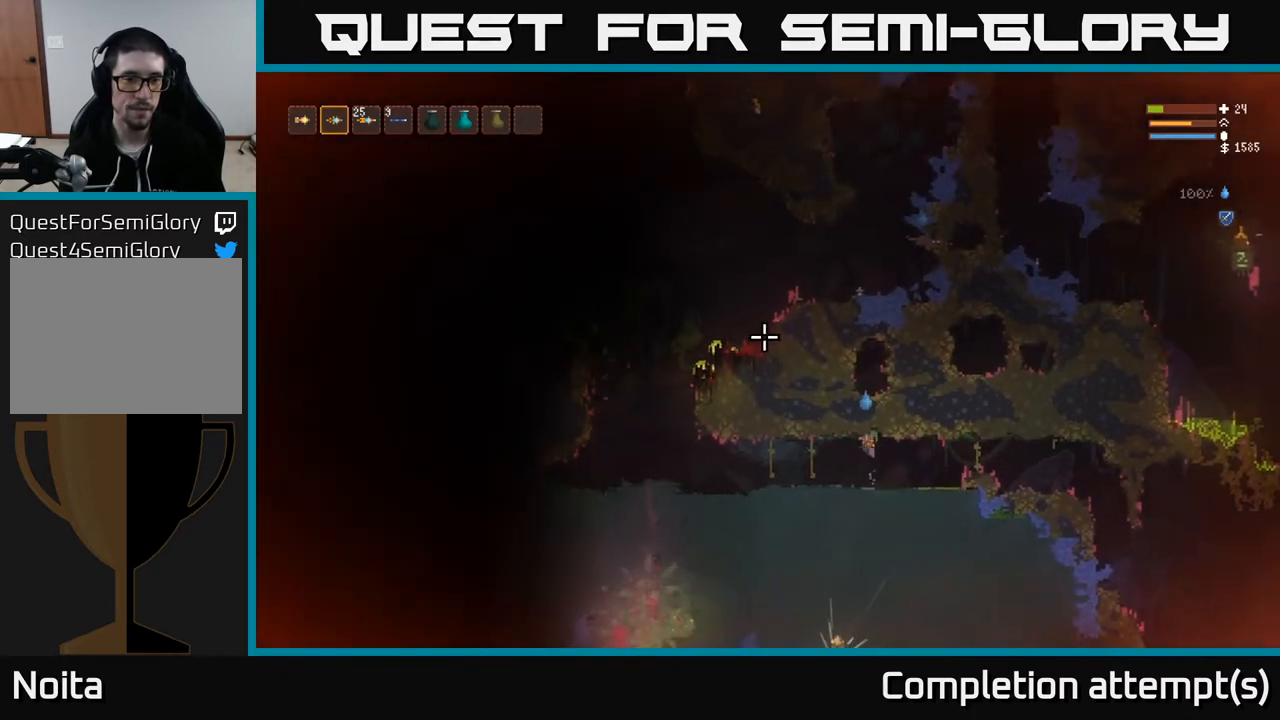
{"buttons": [], "left_stick": "right", "right_stick": "up-left", "events": [[67, "left_stick", "right"], [117, "L2", "down"], [333, "L2", "up"]]}
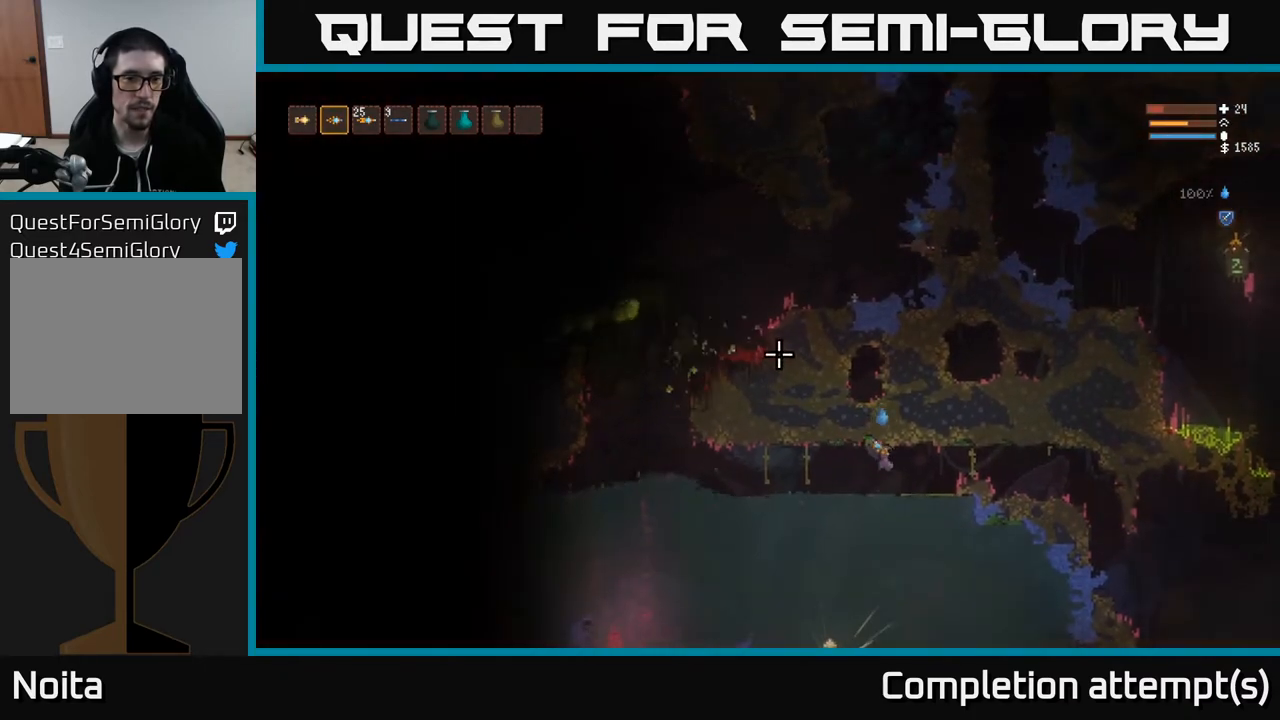
{"buttons": [], "left_stick": "right", "right_stick": "up-left", "events": [[50, "L2", "down"], [200, "L2", "up"], [317, "L2", "down"], [433, "L2", "up"]]}
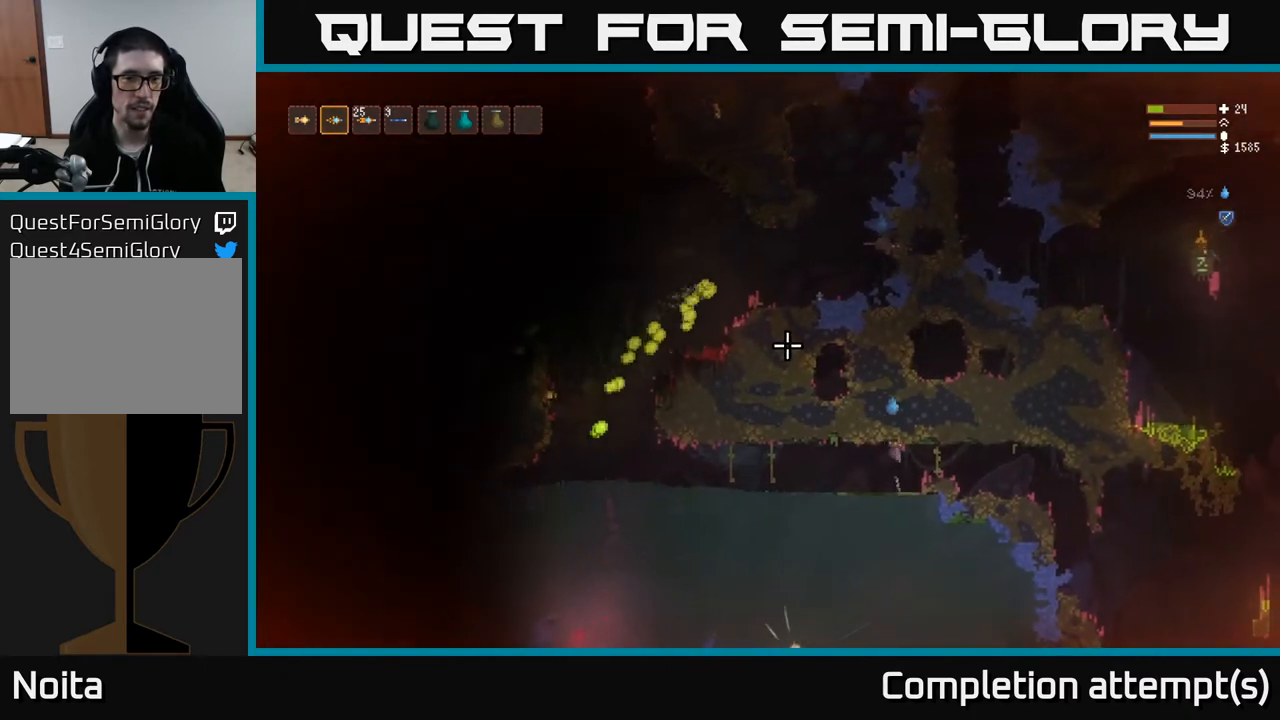
{"buttons": ["L2"], "left_stick": "center", "right_stick": "up-left", "events": [[317, "L2", "down"], [333, "left_stick", "center"]]}
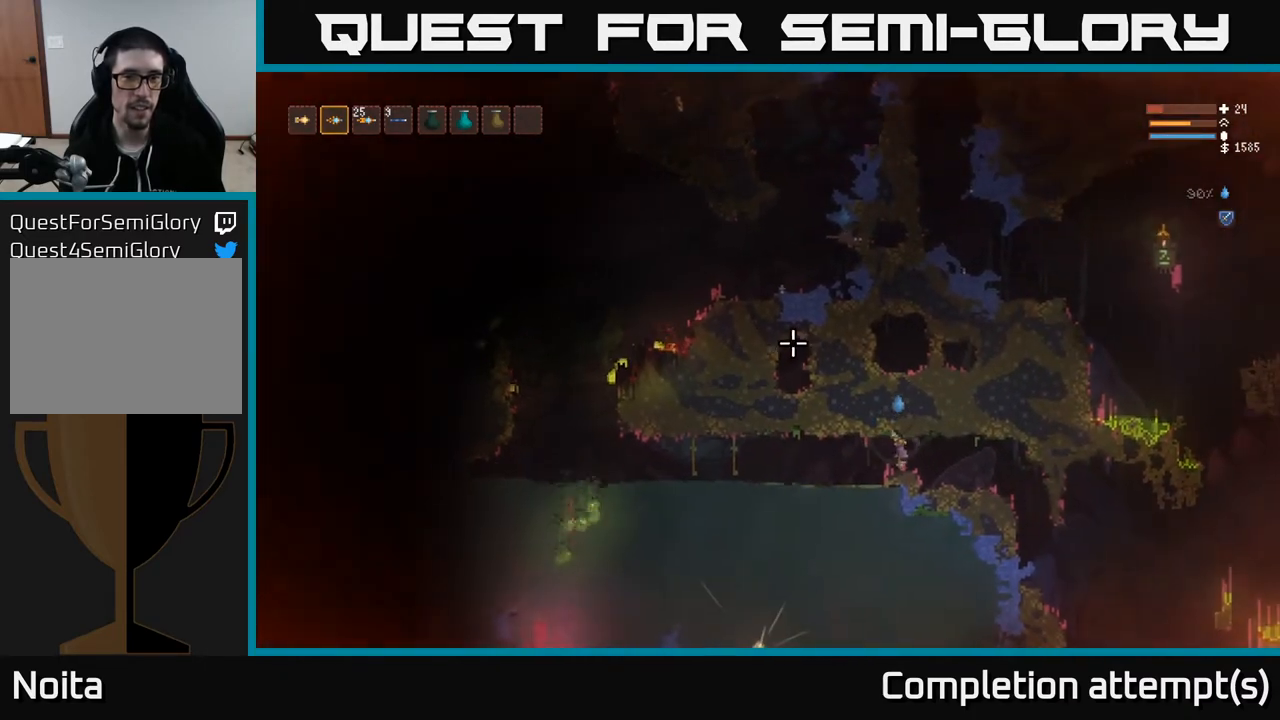
{"buttons": [], "left_stick": "center", "right_stick": "up-left", "events": [[17, "L2", "up"]]}
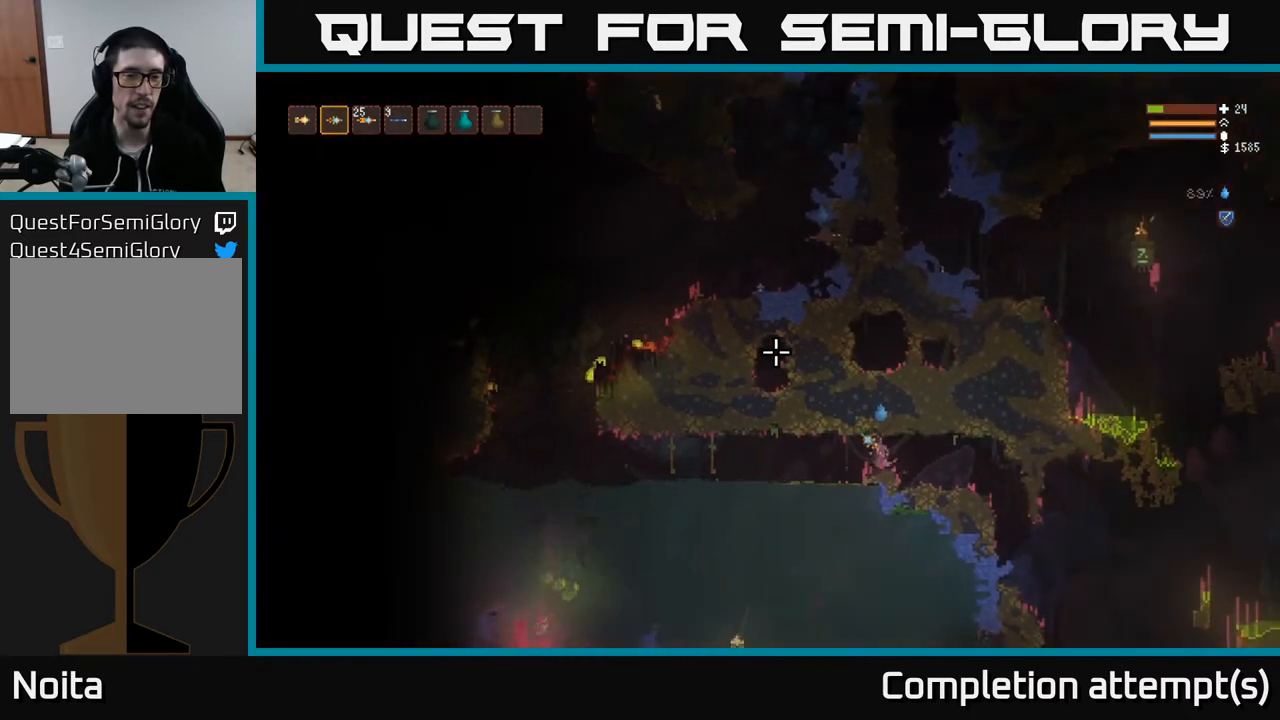
{"buttons": [], "left_stick": "center", "right_stick": "down-left", "events": [[300, "right_stick", "left"], [467, "right_stick", "down-left"]]}
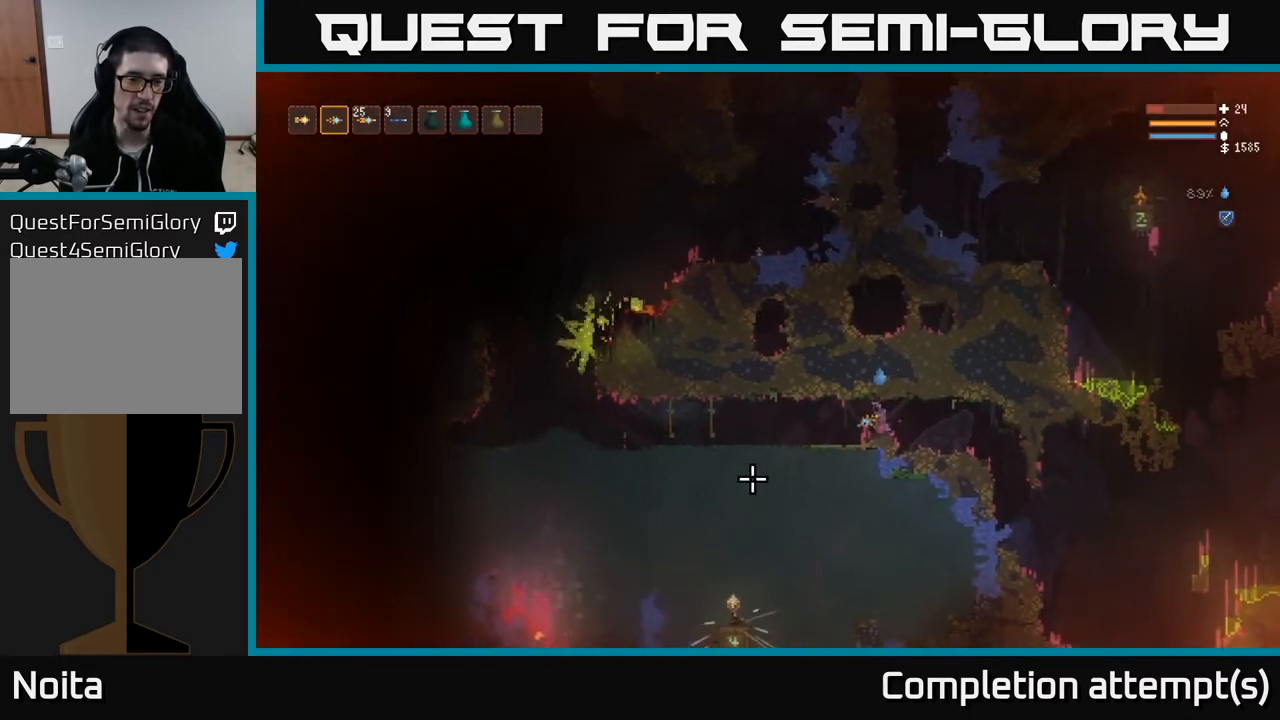
{"buttons": [], "left_stick": "center", "right_stick": "down-left", "events": []}
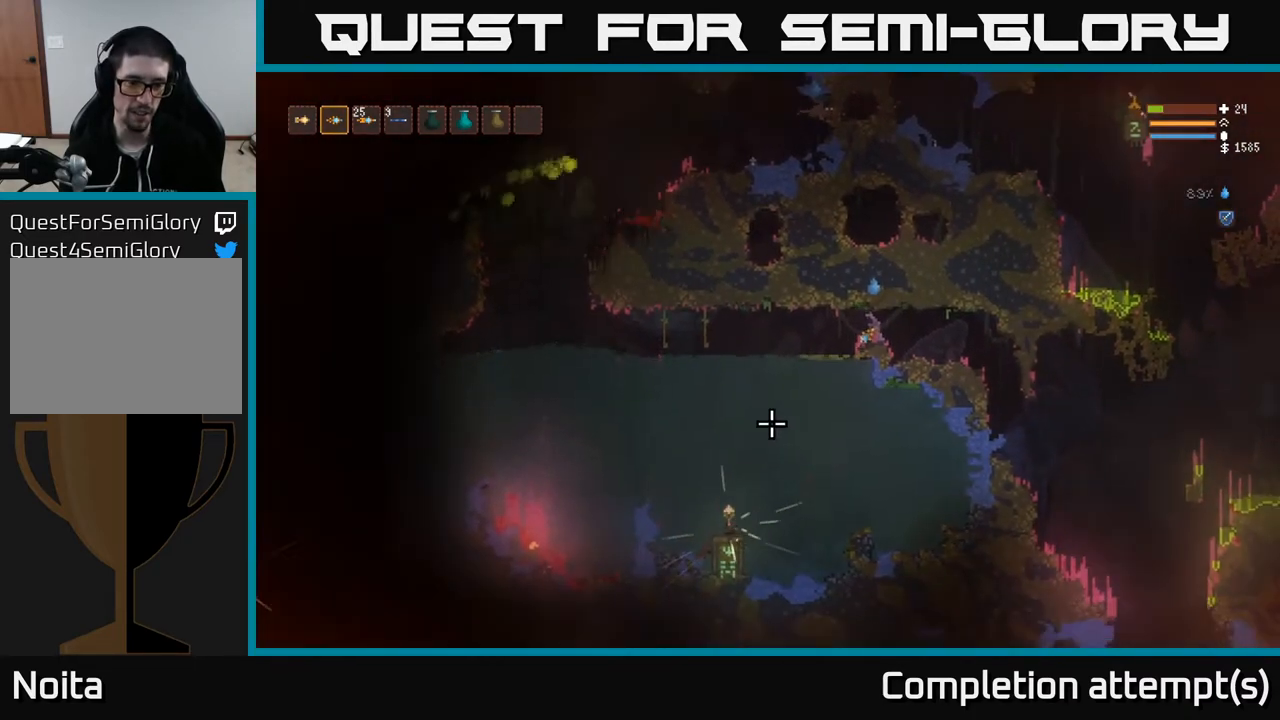
{"buttons": [], "left_stick": "center", "right_stick": "left", "events": [[167, "right_stick", "left"]]}
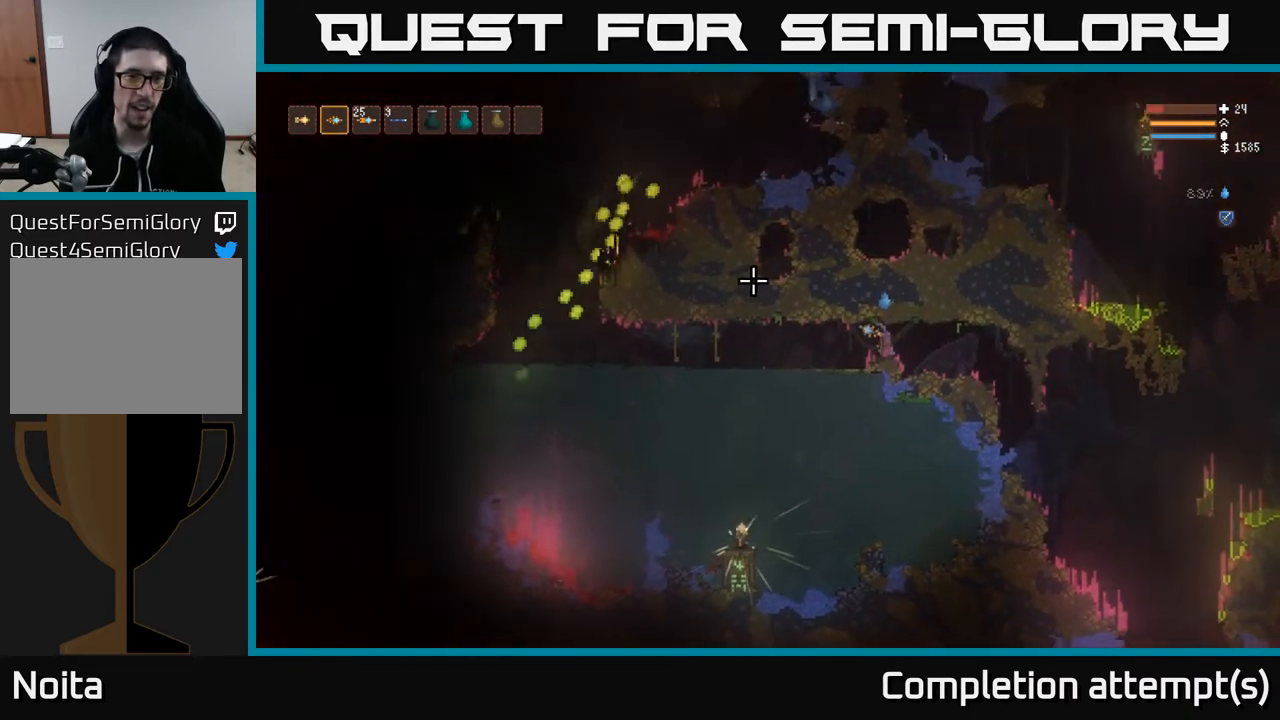
{"buttons": [], "left_stick": "center", "right_stick": "left", "events": []}
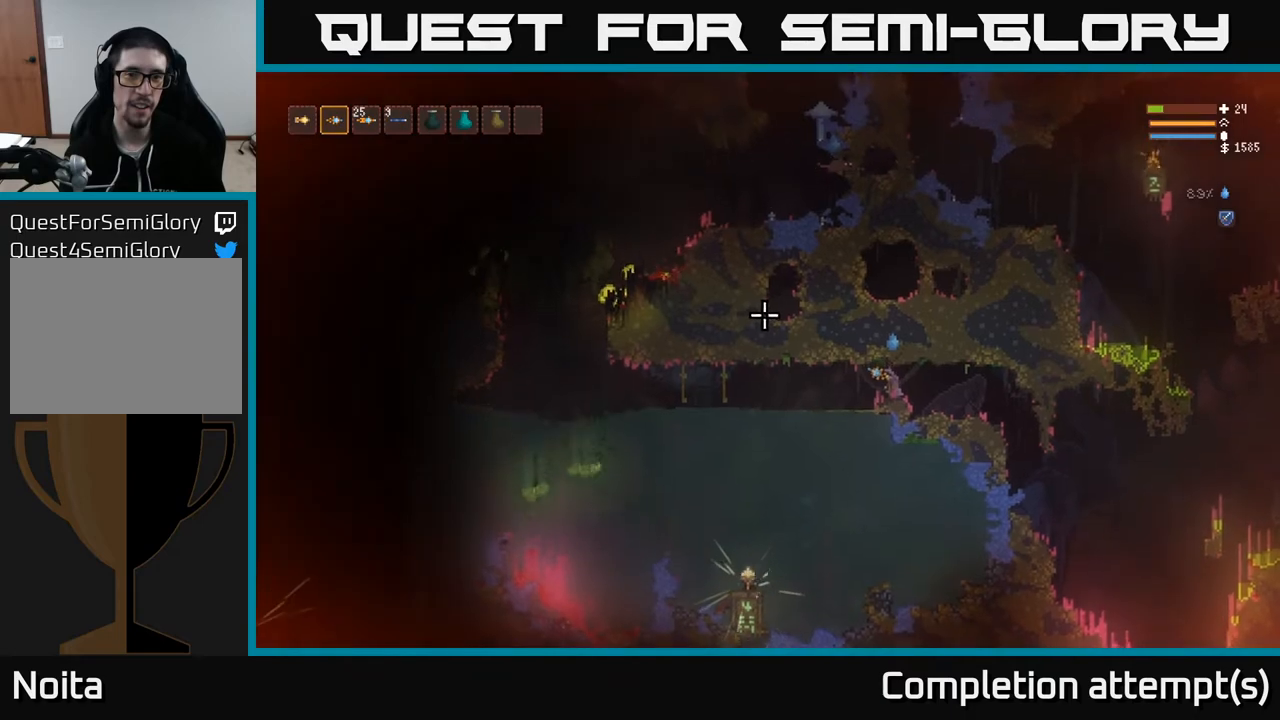
{"buttons": [], "left_stick": "left", "right_stick": "up-left", "events": [[450, "left_stick", "left"], [450, "right_stick", "up-left"]]}
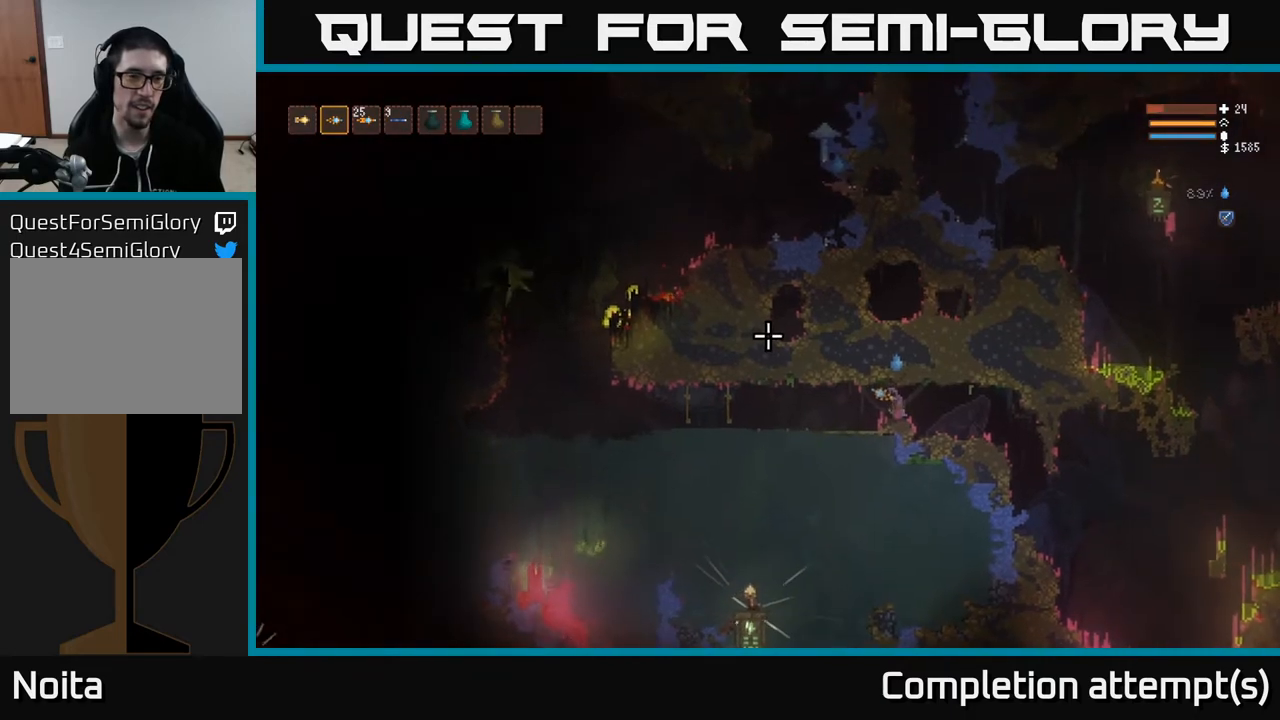
{"buttons": [], "left_stick": "left", "right_stick": "up-left", "events": [[200, "L2", "down"], [333, "L2", "up"]]}
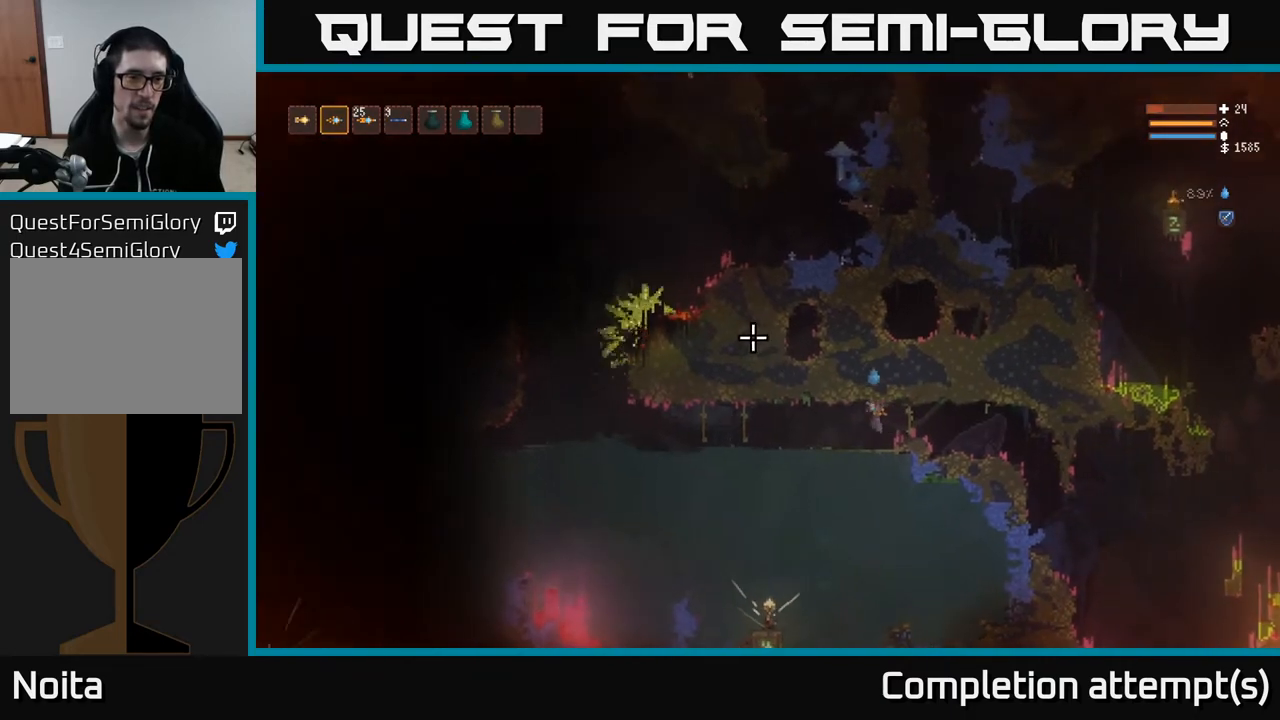
{"buttons": [], "left_stick": "left", "right_stick": "up-left", "events": [[133, "L2", "down"], [283, "L2", "up"]]}
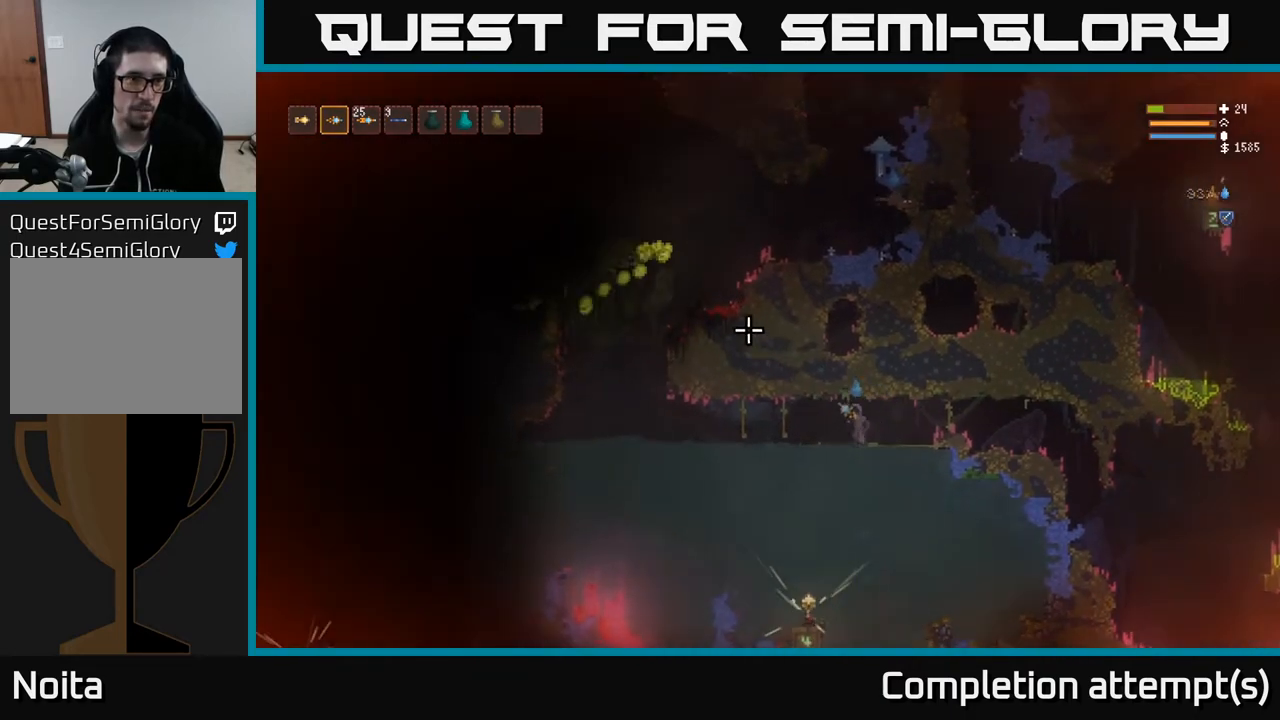
{"buttons": ["L2"], "left_stick": "left", "right_stick": "up-left", "events": [[150, "L1", "down"], [250, "L1", "up"], [300, "left_stick", "down-left"], [433, "L2", "down"], [433, "left_stick", "left"]]}
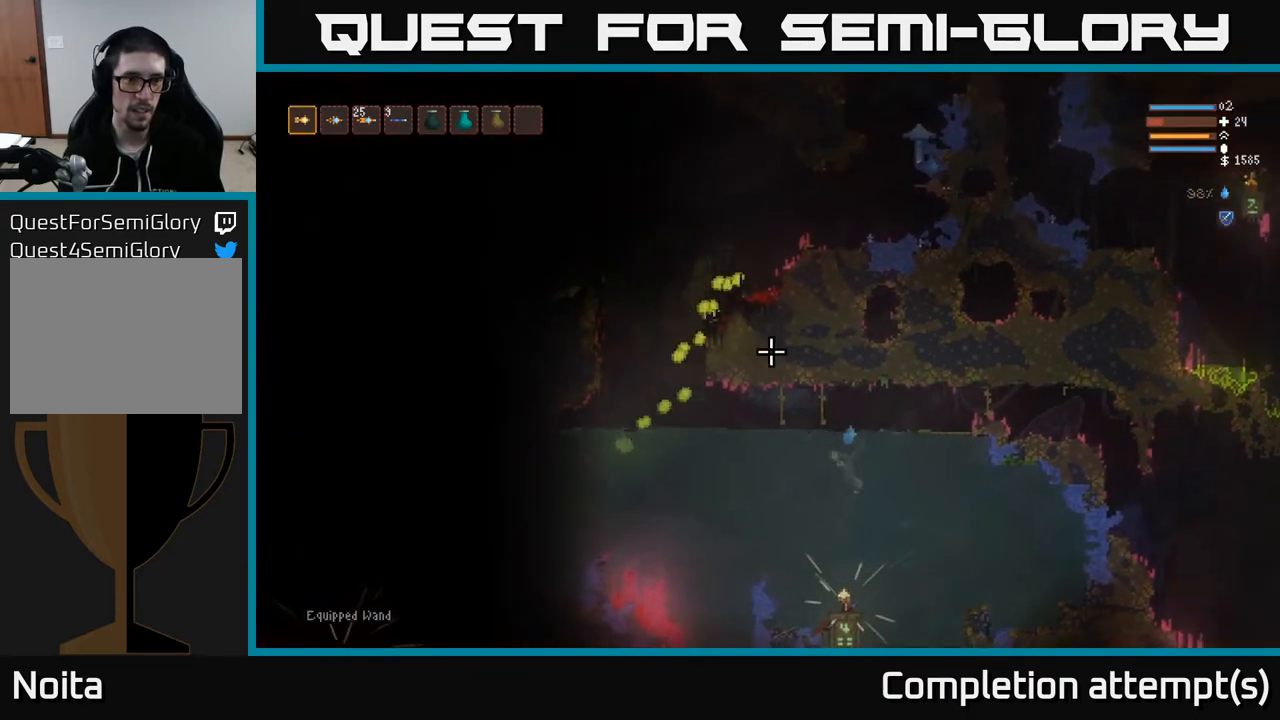
{"buttons": [], "left_stick": "left", "right_stick": "up-left", "events": [[117, "left_stick", "center"], [150, "L2", "up"], [250, "left_stick", "left"]]}
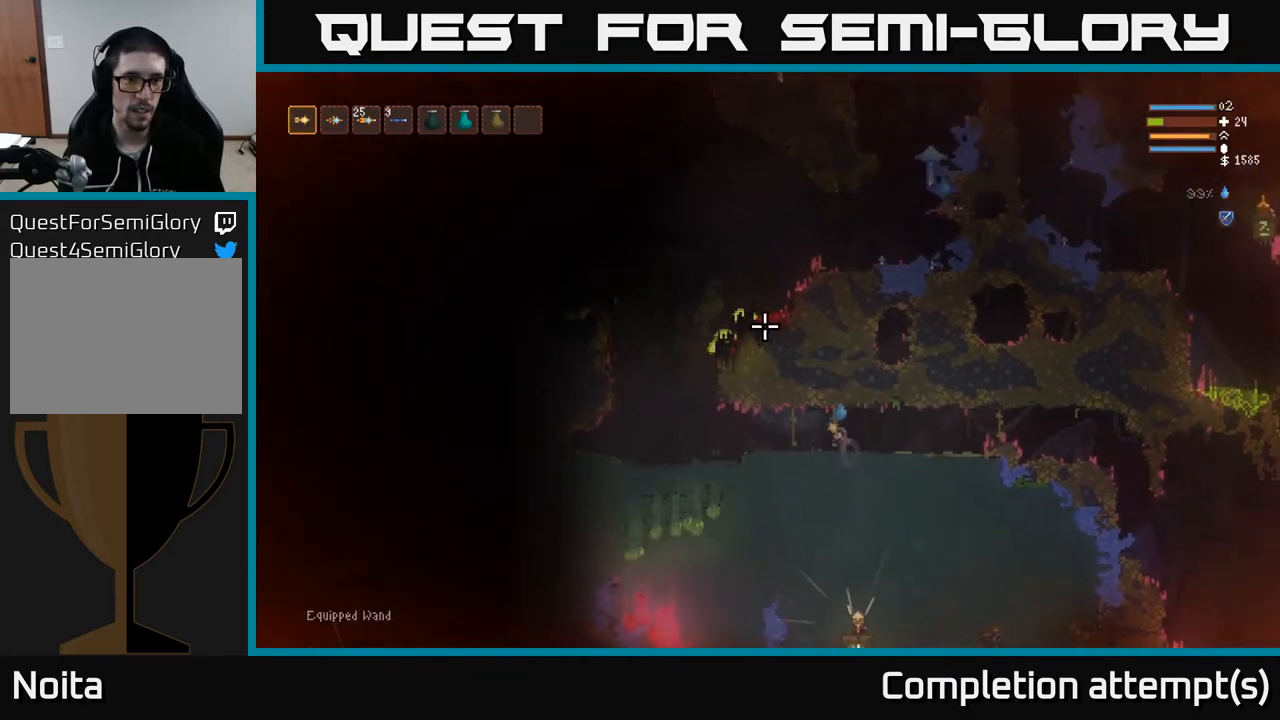
{"buttons": [], "left_stick": "left", "right_stick": "up-left", "events": [[133, "L2", "down"], [267, "L2", "up"]]}
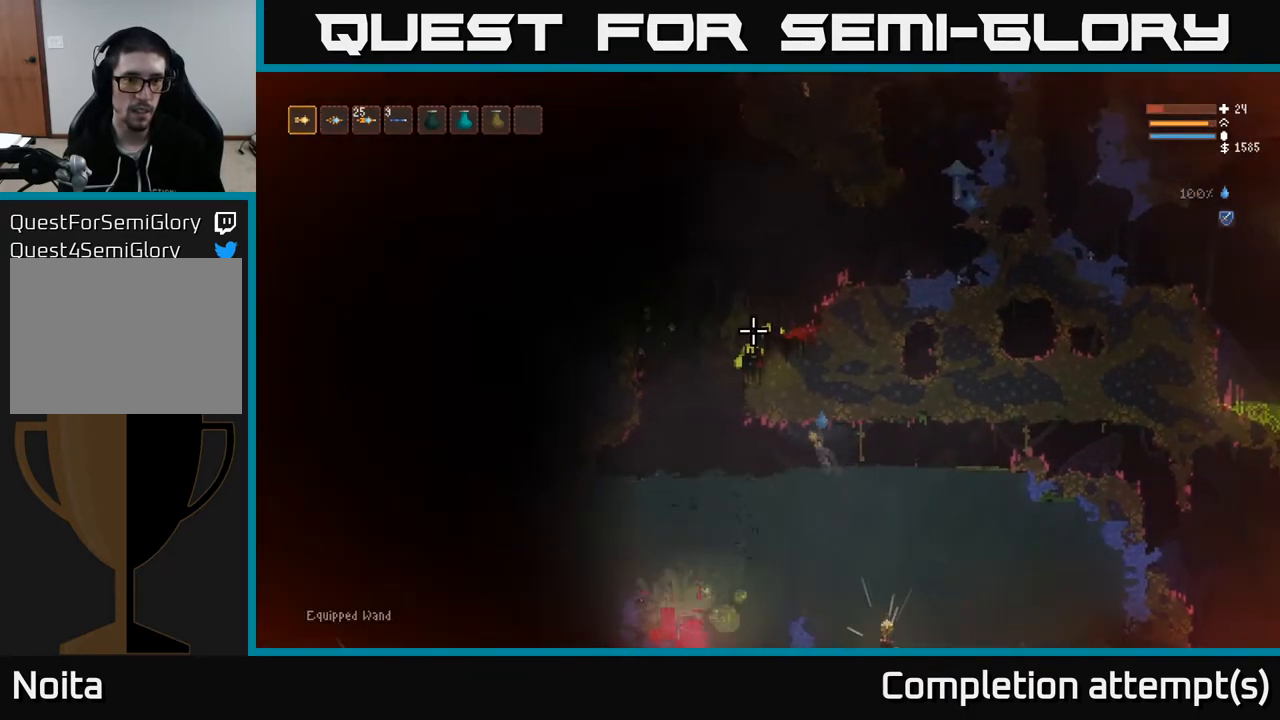
{"buttons": [], "left_stick": "left", "right_stick": "up-left", "events": [[283, "L2", "down"], [400, "L2", "up"]]}
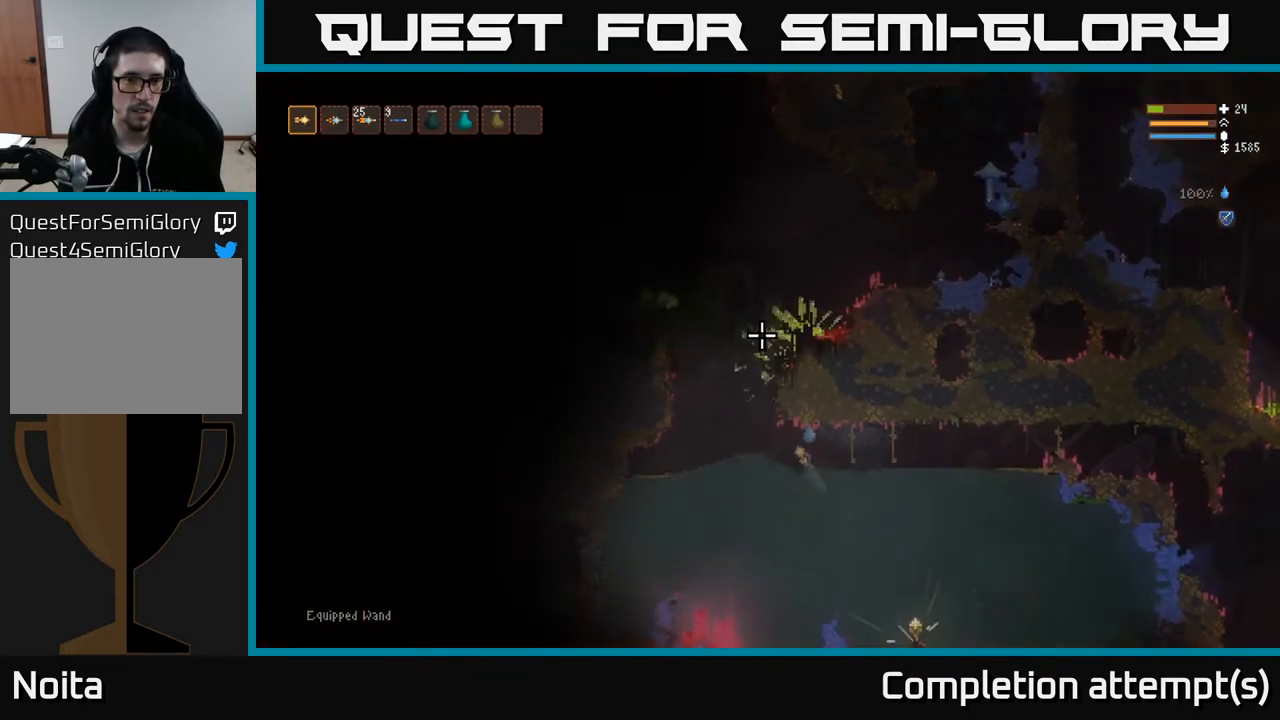
{"buttons": [], "left_stick": "right", "right_stick": "up-left", "events": [[217, "left_stick", "right"], [233, "R2", "down"], [333, "R2", "up"]]}
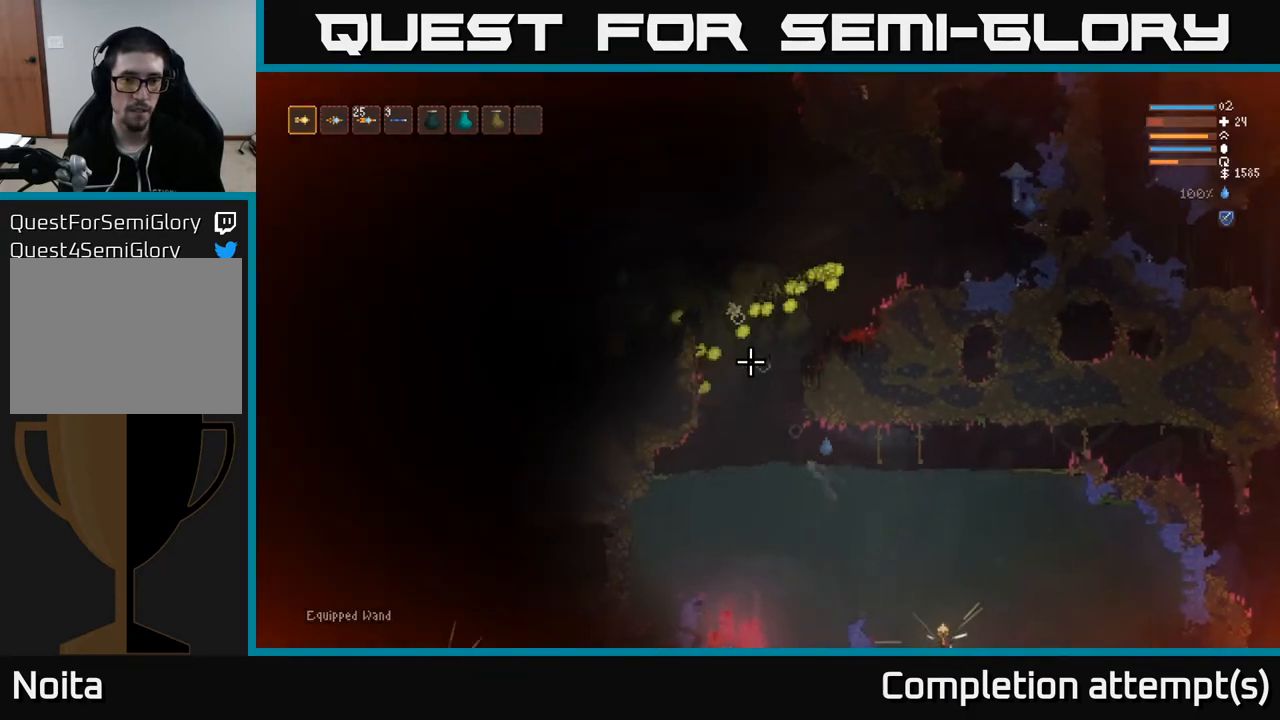
{"buttons": [], "left_stick": "right", "right_stick": "up-left", "events": [[133, "L2", "down"], [267, "L2", "up"]]}
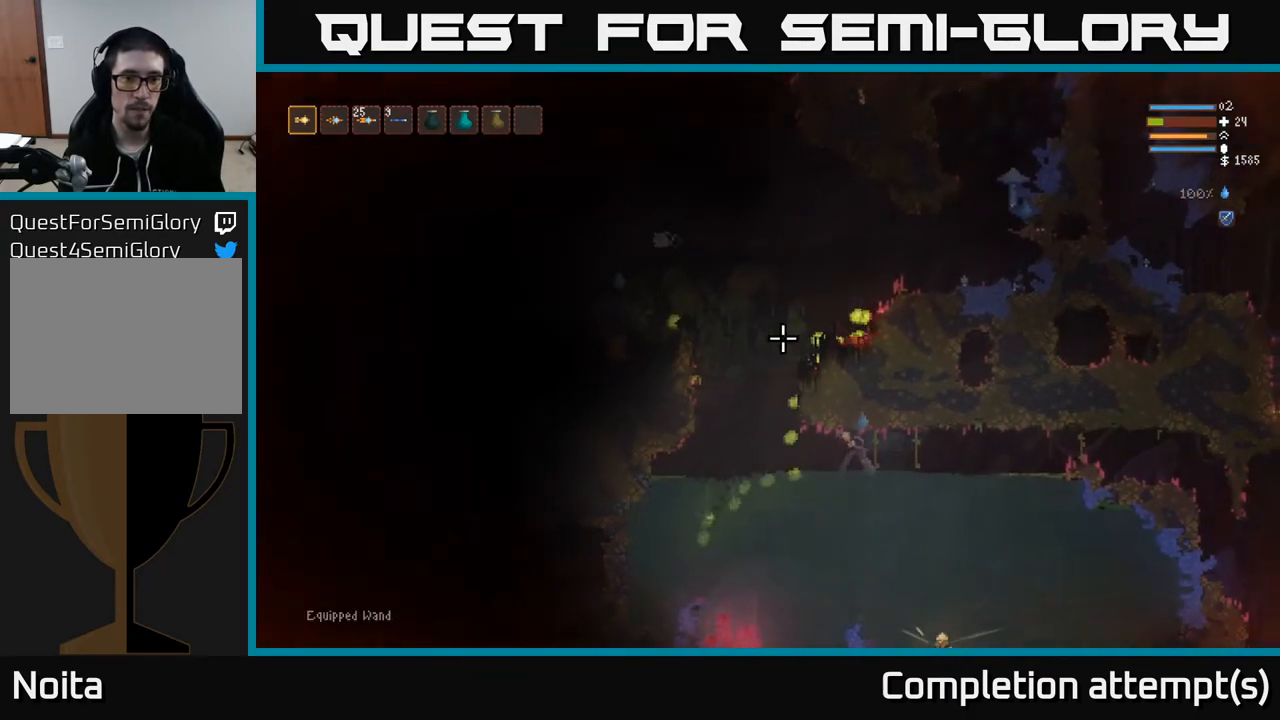
{"buttons": [], "left_stick": "right", "right_stick": "up-left", "events": [[117, "L2", "down"], [217, "L2", "up"]]}
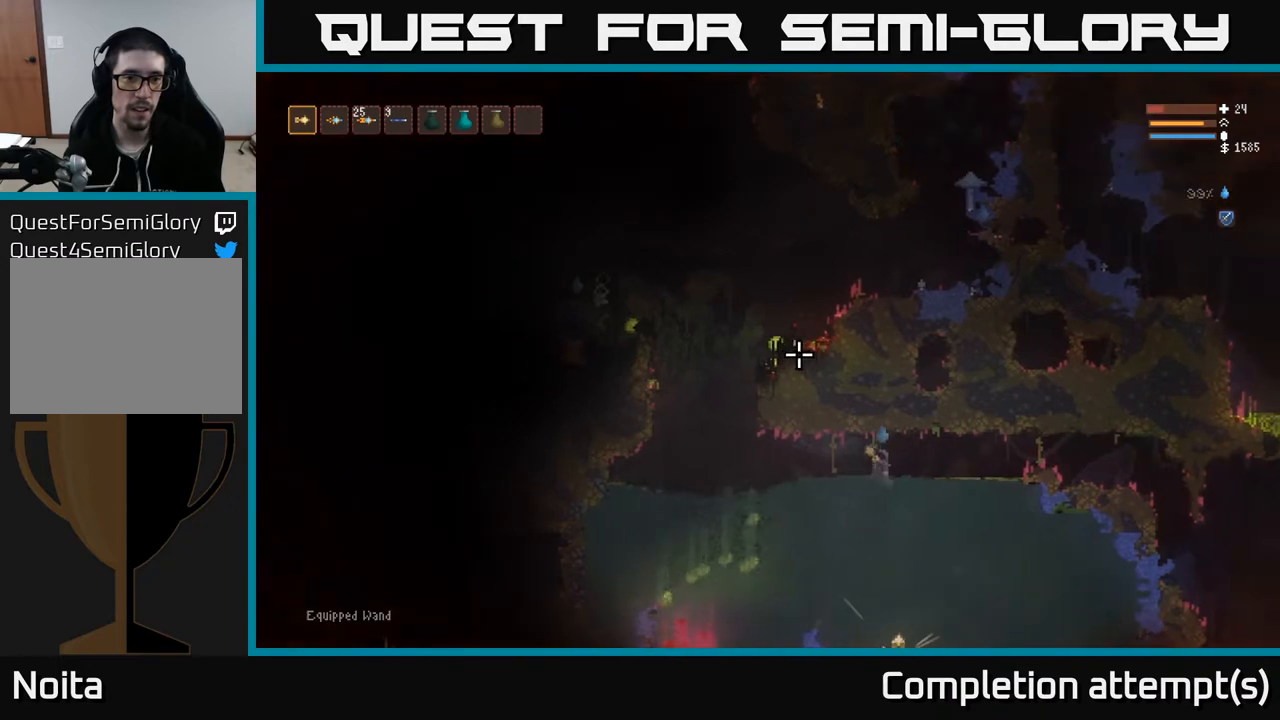
{"buttons": [], "left_stick": "left", "right_stick": "up-left", "events": [[117, "left_stick", "left"], [267, "L2", "down"], [450, "L2", "up"]]}
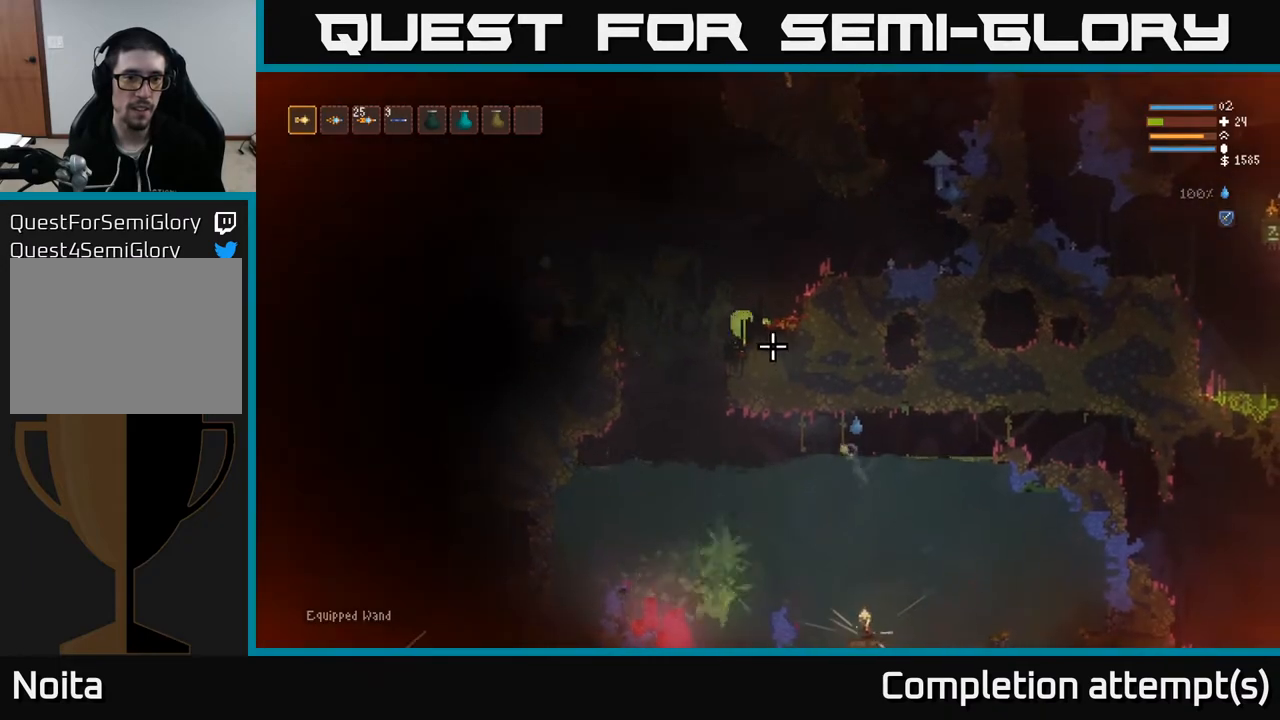
{"buttons": ["L2"], "left_stick": "left", "right_stick": "up-left", "events": [[17, "left_stick", "center"], [267, "left_stick", "left"], [467, "L2", "down"]]}
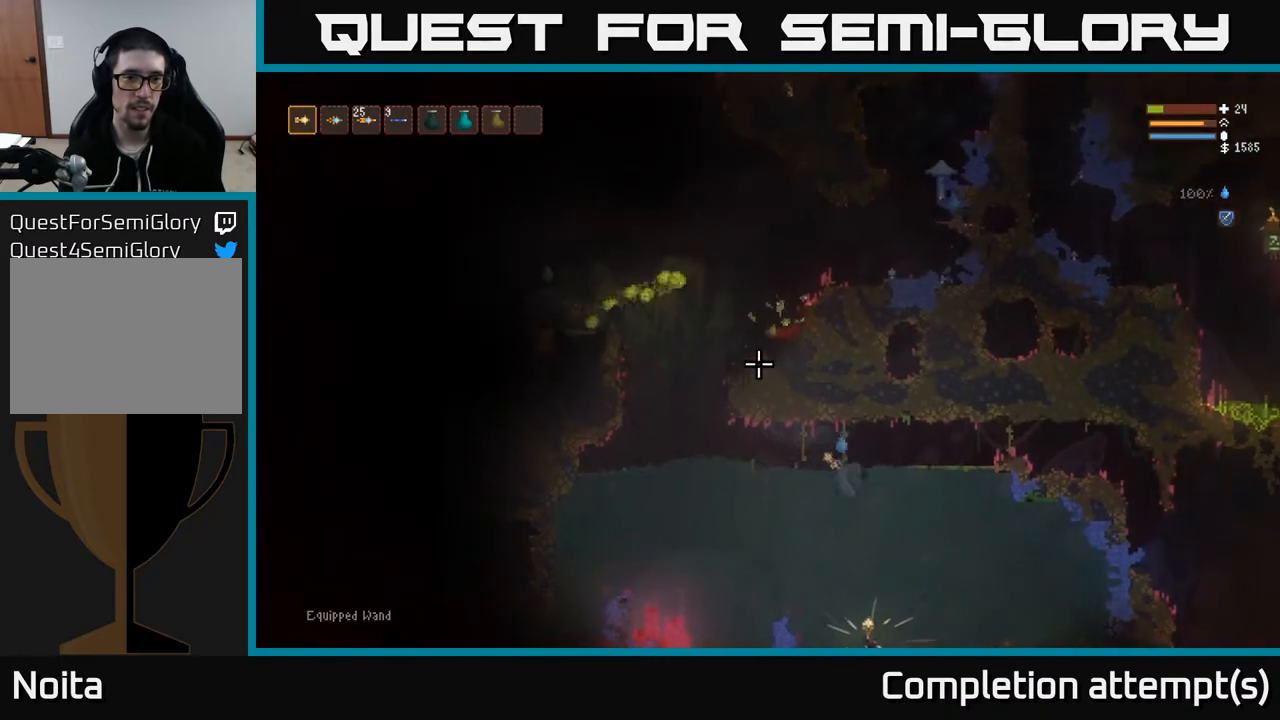
{"buttons": [], "left_stick": "left", "right_stick": "up-left", "events": [[117, "left_stick", "center"], [133, "L2", "up"], [500, "left_stick", "left"]]}
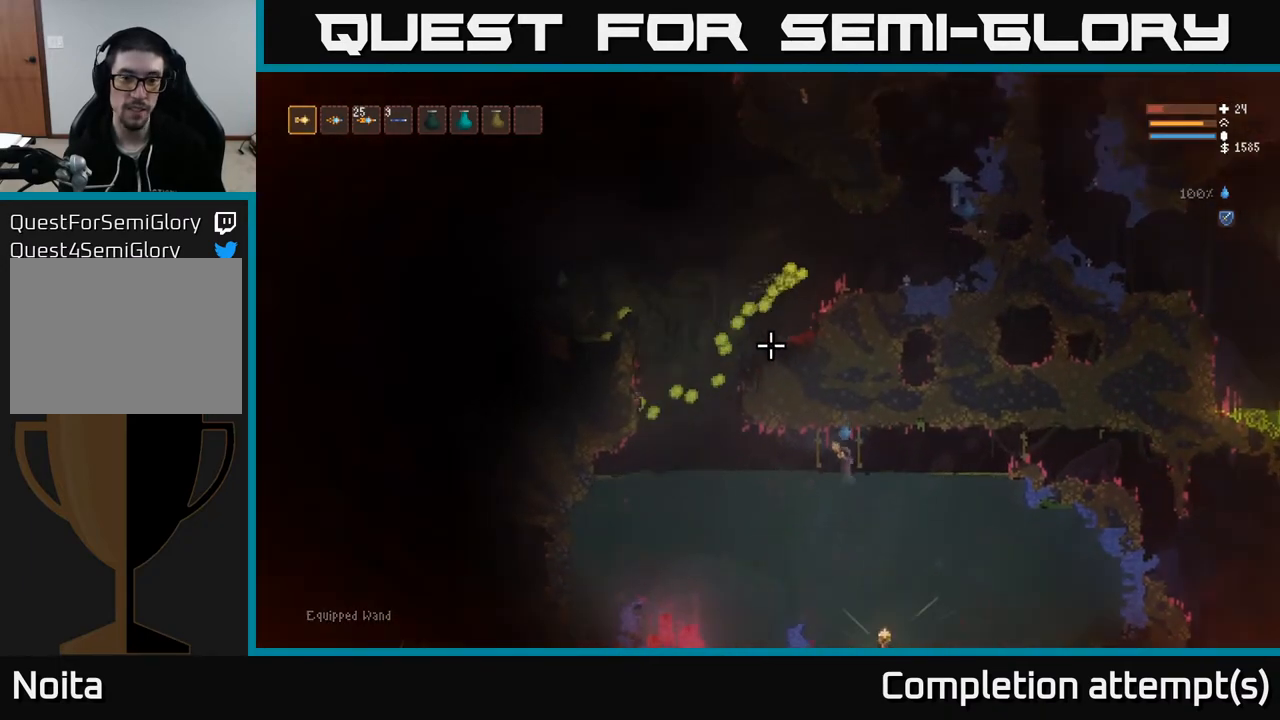
{"buttons": [], "left_stick": "left", "right_stick": "up-left", "events": [[183, "L2", "down"], [300, "L2", "up"], [350, "left_stick", "center"], [467, "left_stick", "left"]]}
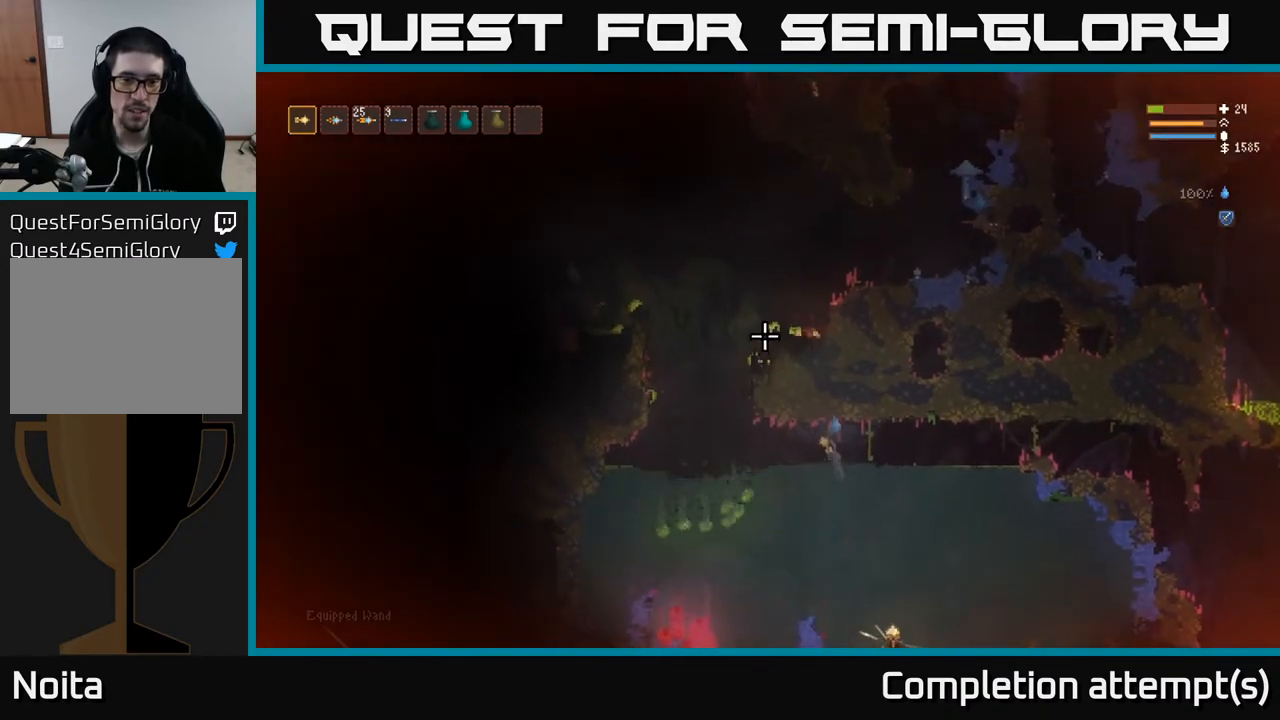
{"buttons": [], "left_stick": "left", "right_stick": "up-left", "events": [[317, "L2", "down"], [417, "L2", "up"]]}
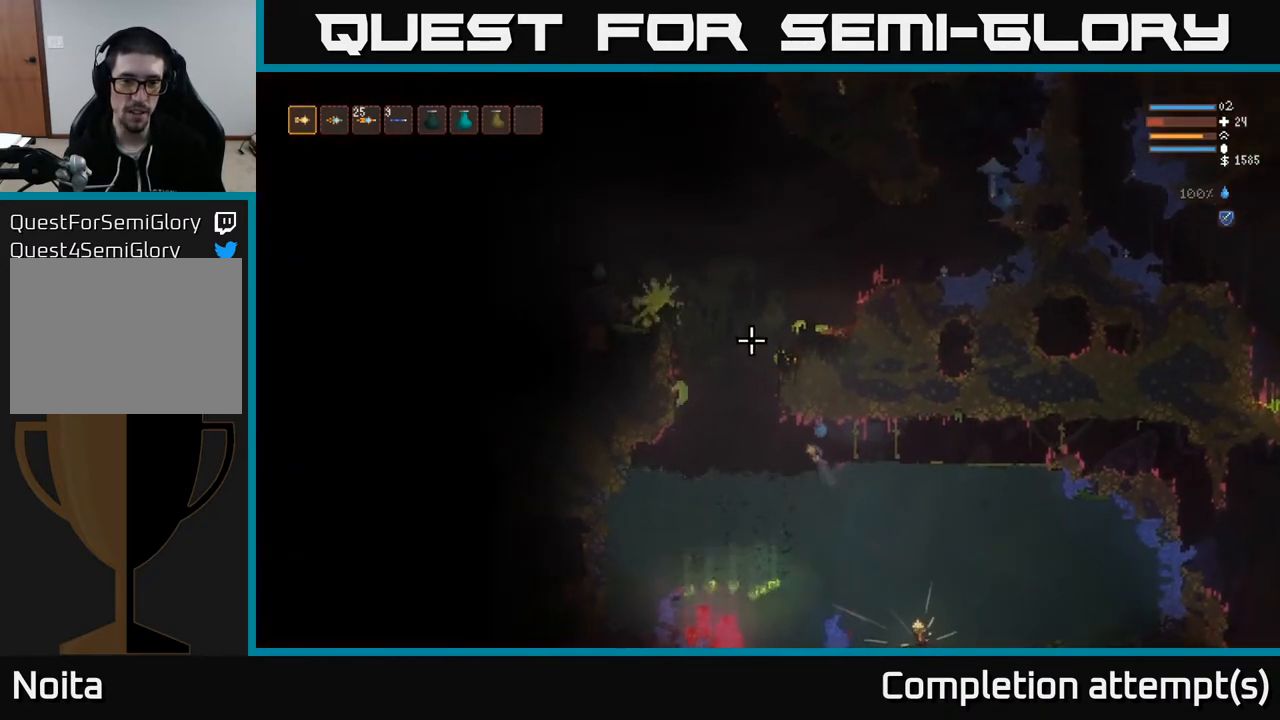
{"buttons": ["R2"], "left_stick": "center", "right_stick": "up-left", "events": [[217, "L2", "down"], [300, "L2", "up"], [383, "left_stick", "center"], [400, "R2", "down"]]}
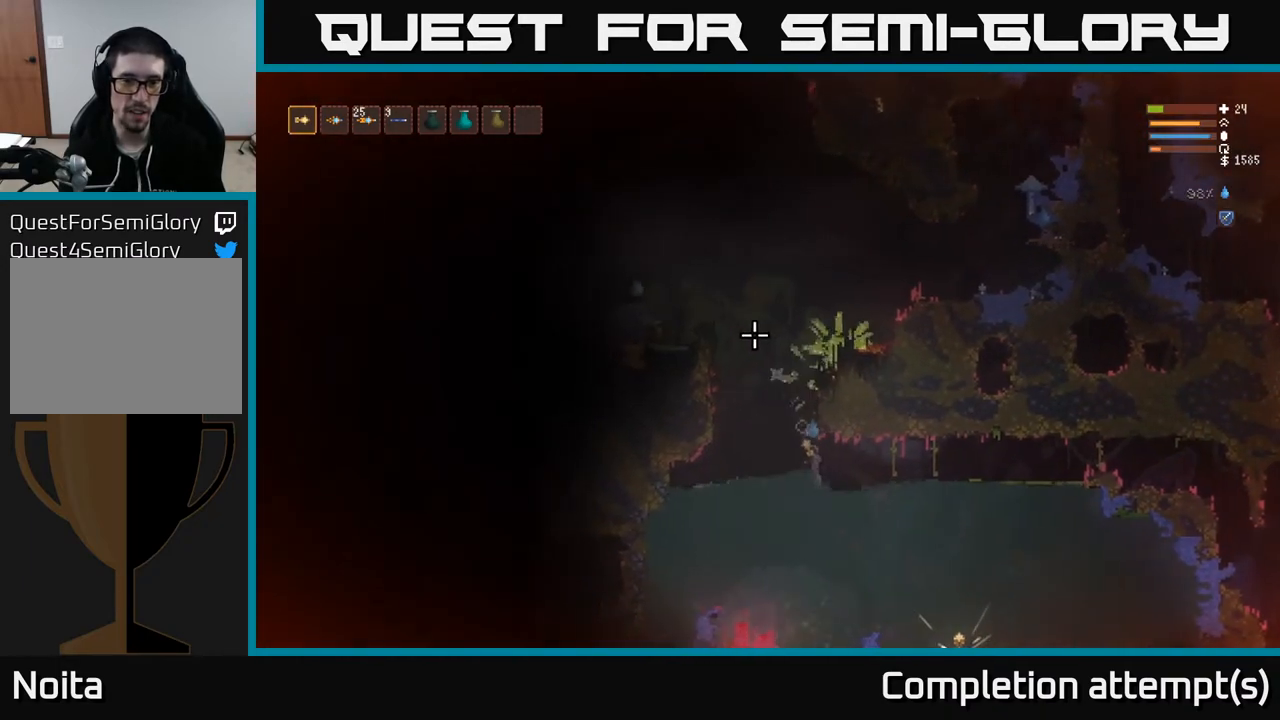
{"buttons": [], "left_stick": "right", "right_stick": "up-left", "events": [[17, "R2", "up"], [50, "left_stick", "right"], [300, "L2", "down"], [450, "L2", "up"]]}
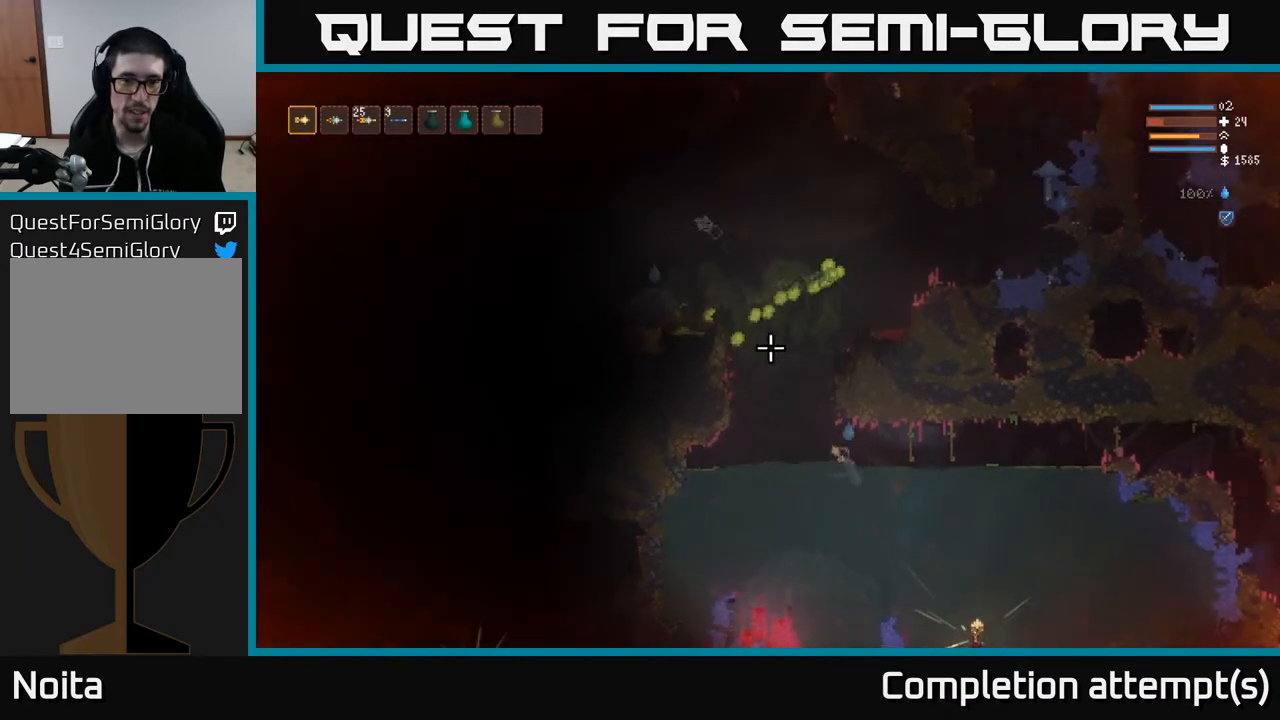
{"buttons": [], "left_stick": "right", "right_stick": "up-left", "events": [[217, "L2", "down"], [333, "L2", "up"]]}
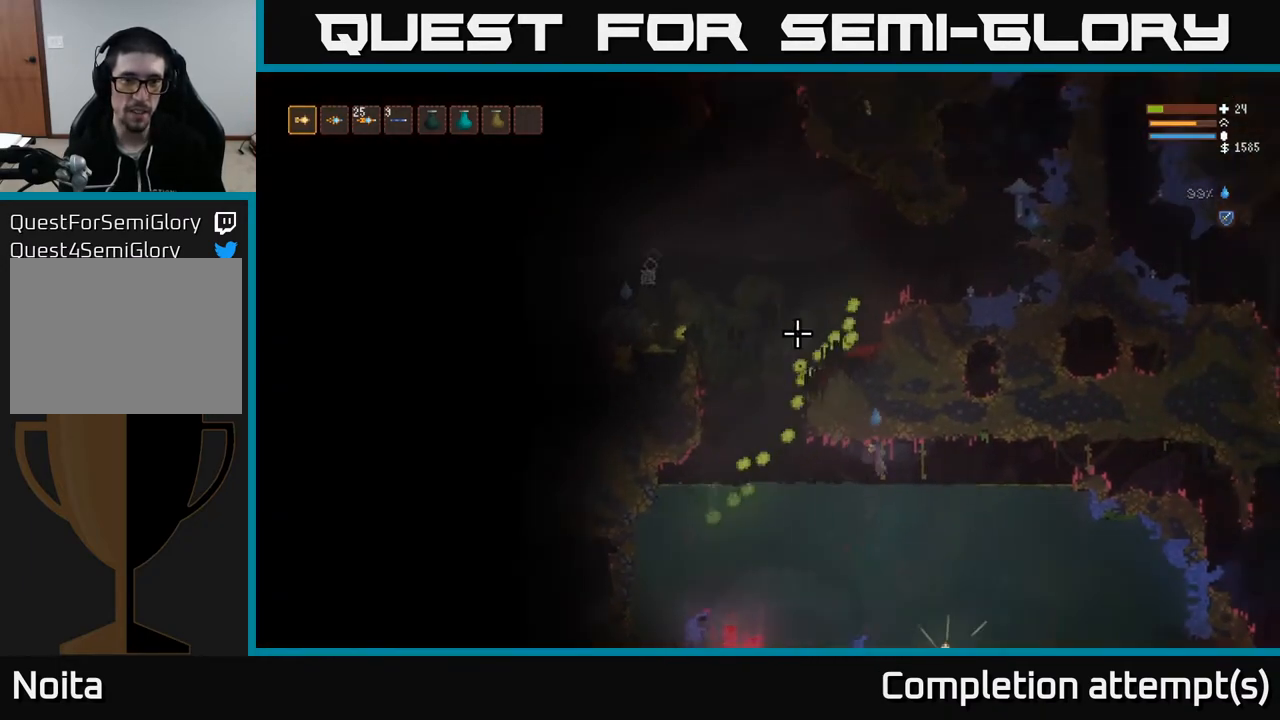
{"buttons": ["L2"], "left_stick": "left", "right_stick": "up-left", "events": [[233, "left_stick", "center"], [317, "left_stick", "left"], [400, "L2", "down"]]}
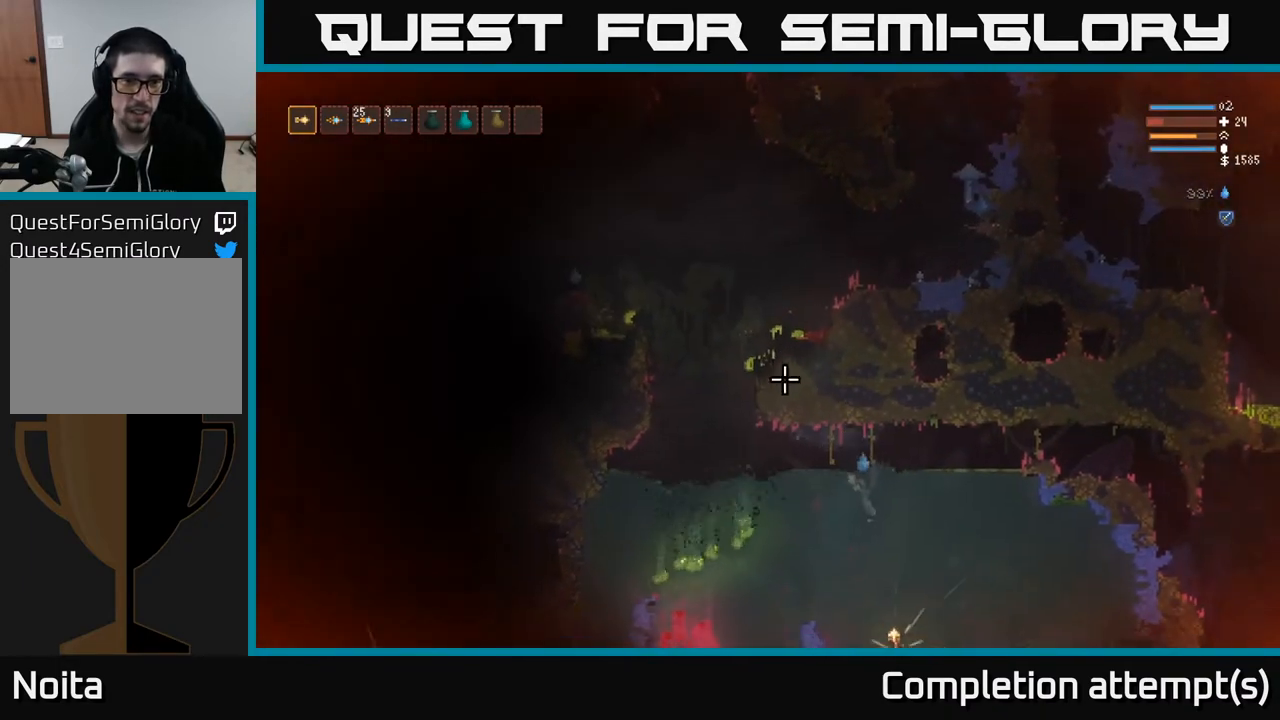
{"buttons": ["L2"], "left_stick": "left", "right_stick": "up-left", "events": [[50, "L2", "up"], [217, "left_stick", "center"], [283, "left_stick", "left"], [467, "L2", "down"]]}
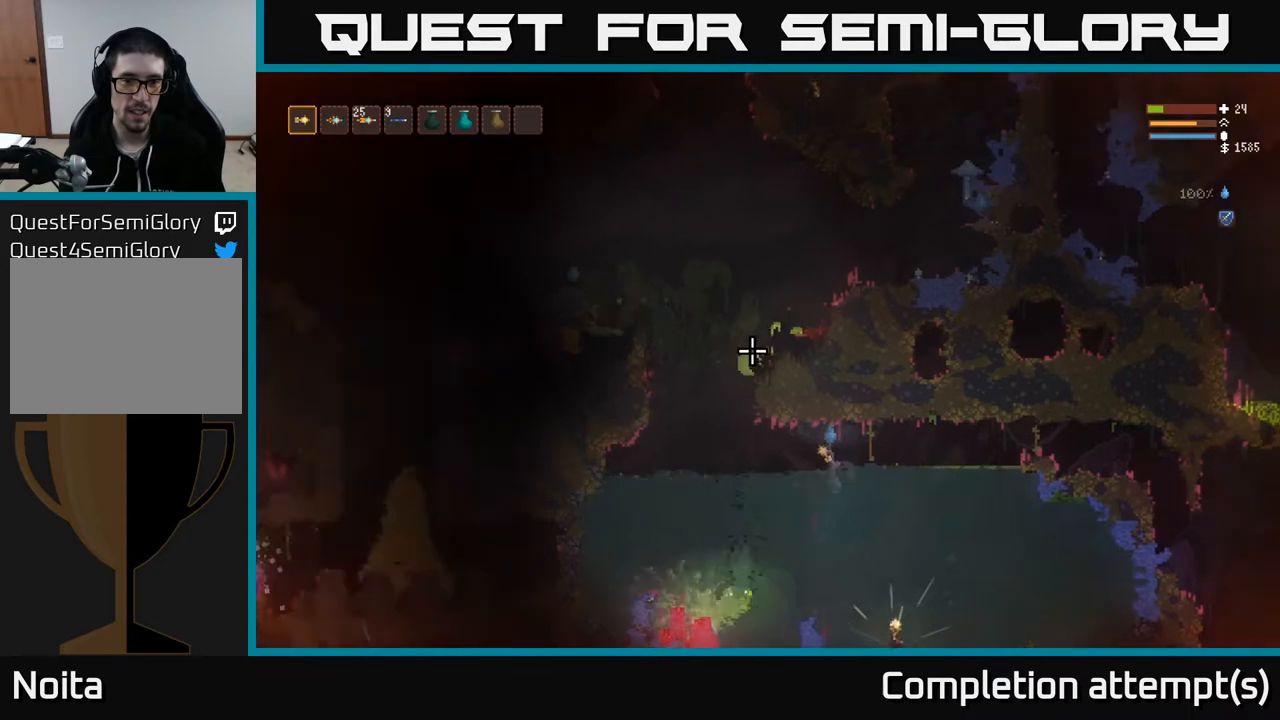
{"buttons": [], "left_stick": "left", "right_stick": "up-left", "events": [[67, "L2", "up"]]}
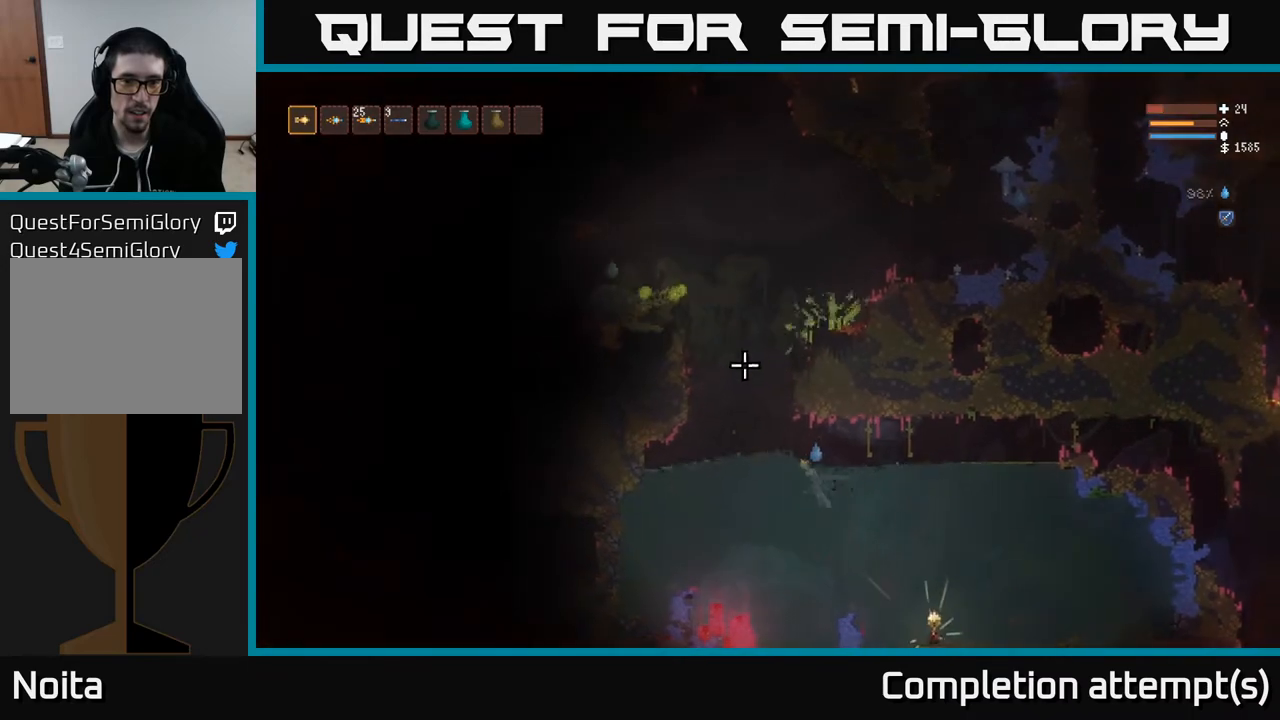
{"buttons": ["R2"], "left_stick": "right", "right_stick": "up-left", "events": [[50, "L2", "down"], [267, "left_stick", "center"], [283, "L2", "up"], [367, "left_stick", "right"], [433, "R2", "down"]]}